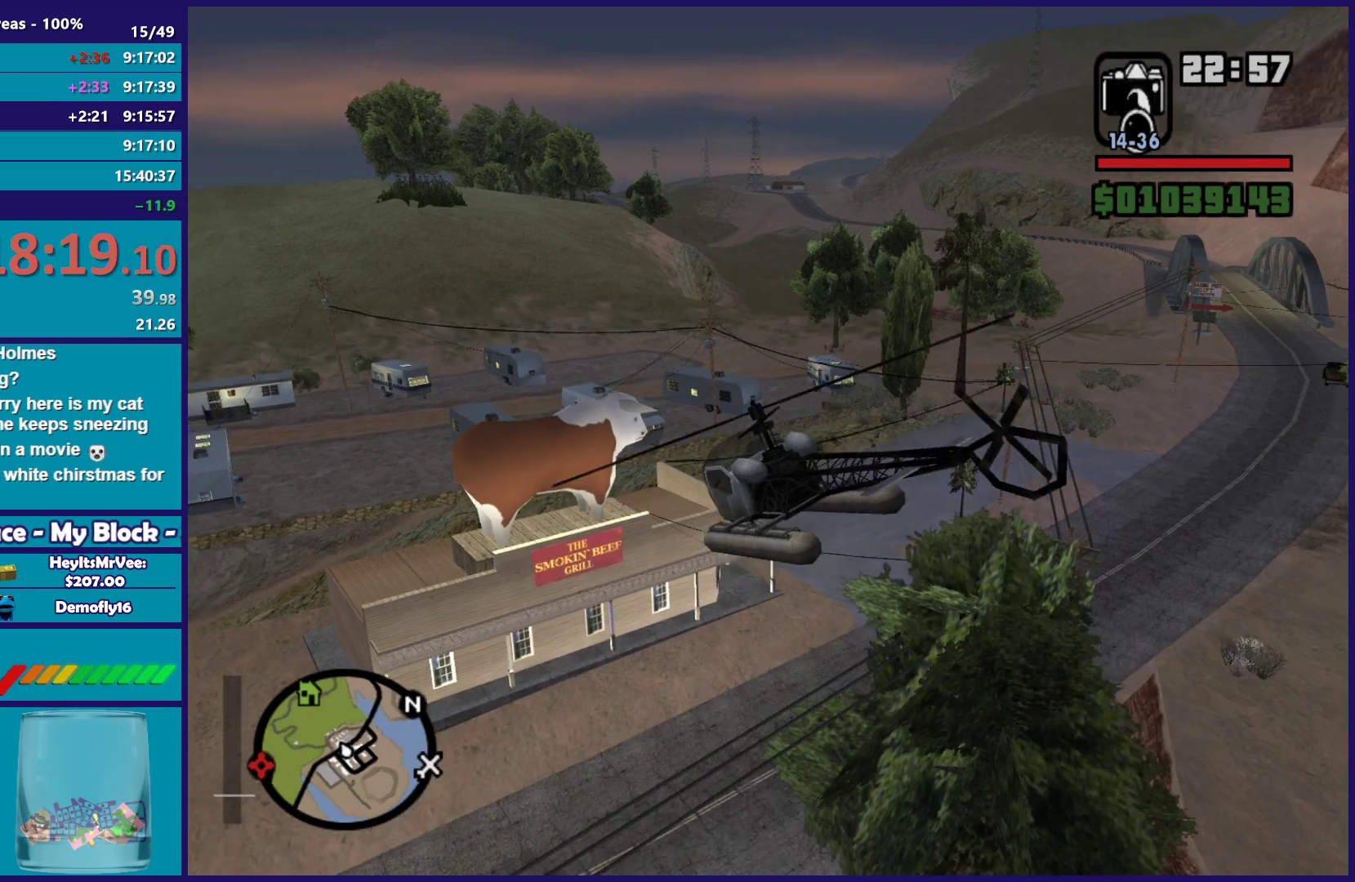
Gameplay with a controller (Xbox layout); each line is a JSON object with the inputs held at the frame after it. "button_events" lists button changes between this image and that frame as [ms after this image, input, new state], when the widget could be followed in between (sticks are given only as held states). Not read: right_stick.
{"buttons": ["R2"], "left_stick": "up", "button_events": []}
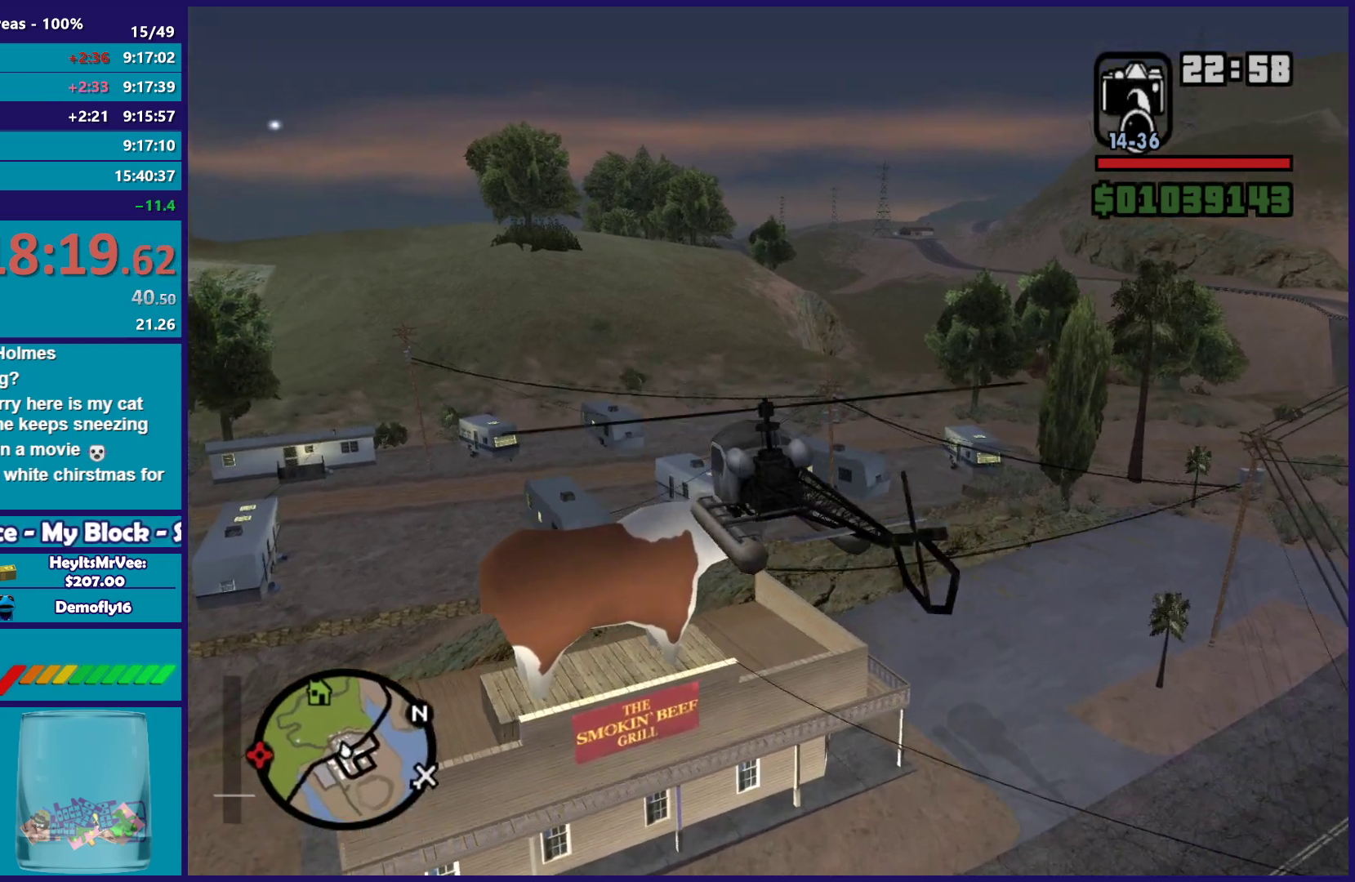
{"buttons": ["R2"], "left_stick": "center", "button_events": []}
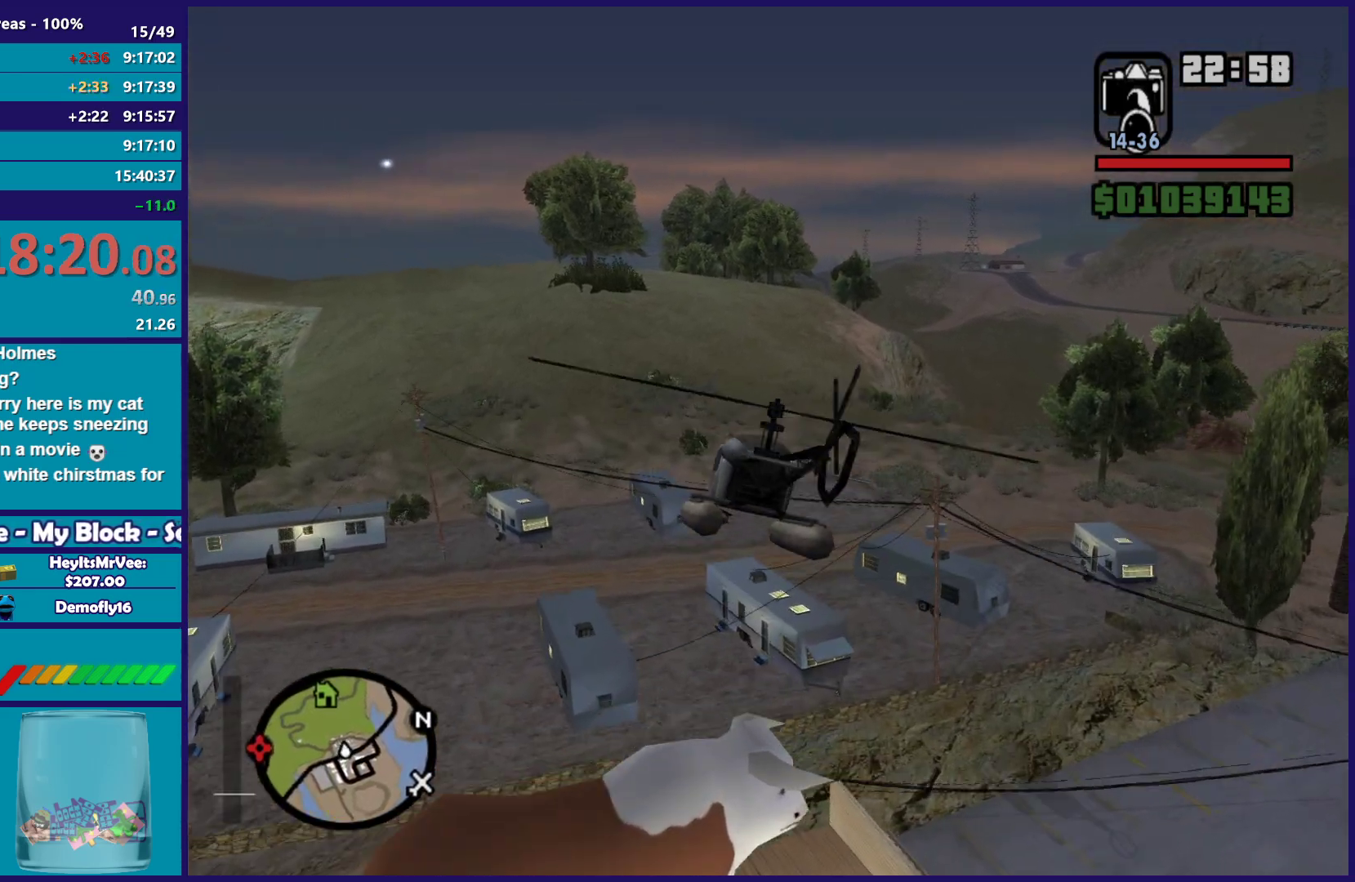
{"buttons": ["L1", "R2"], "left_stick": "up-left", "button_events": [[200, "L1", "down"]]}
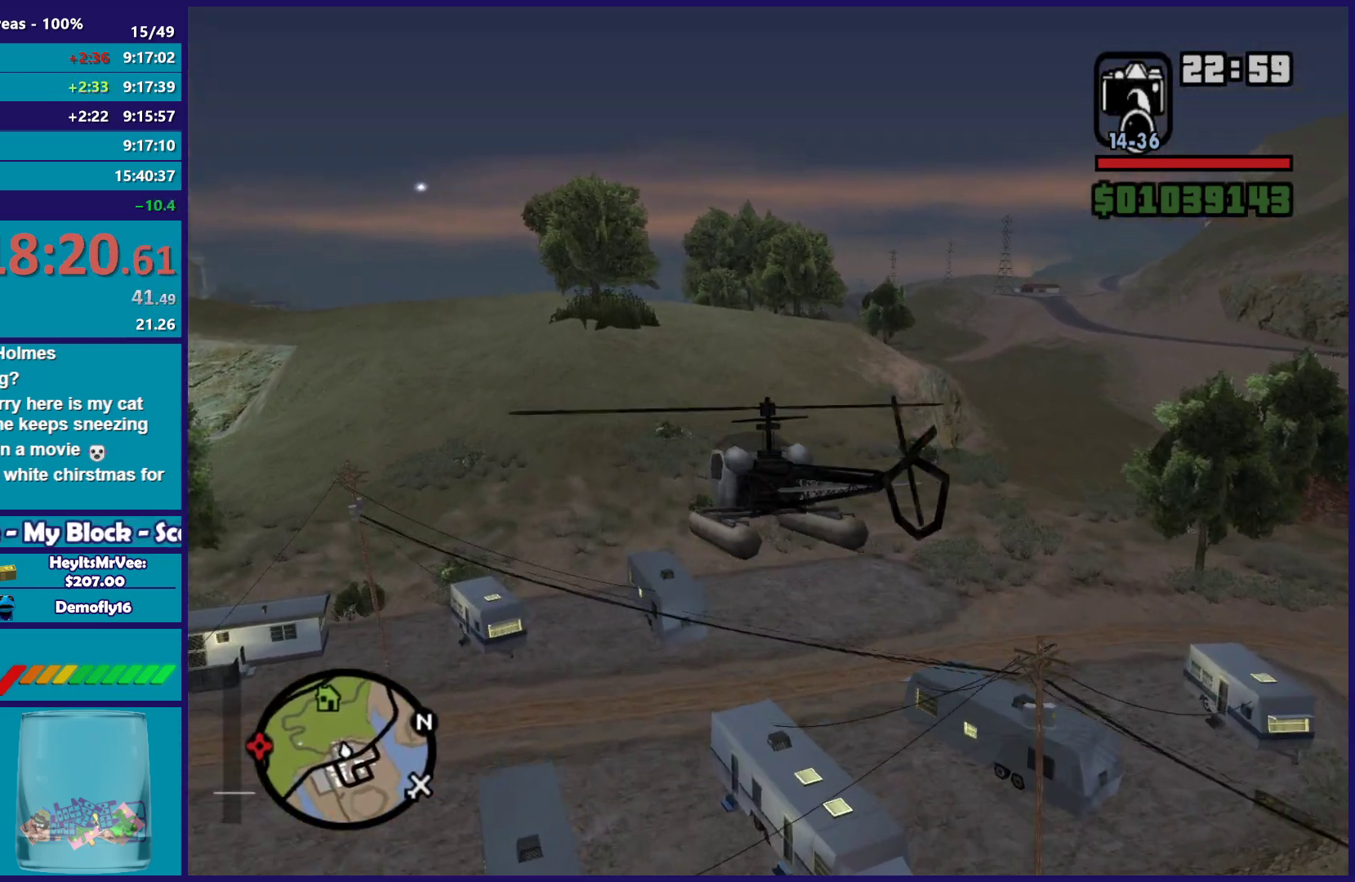
{"buttons": ["R2"], "left_stick": "left", "button_events": [[367, "L1", "up"]]}
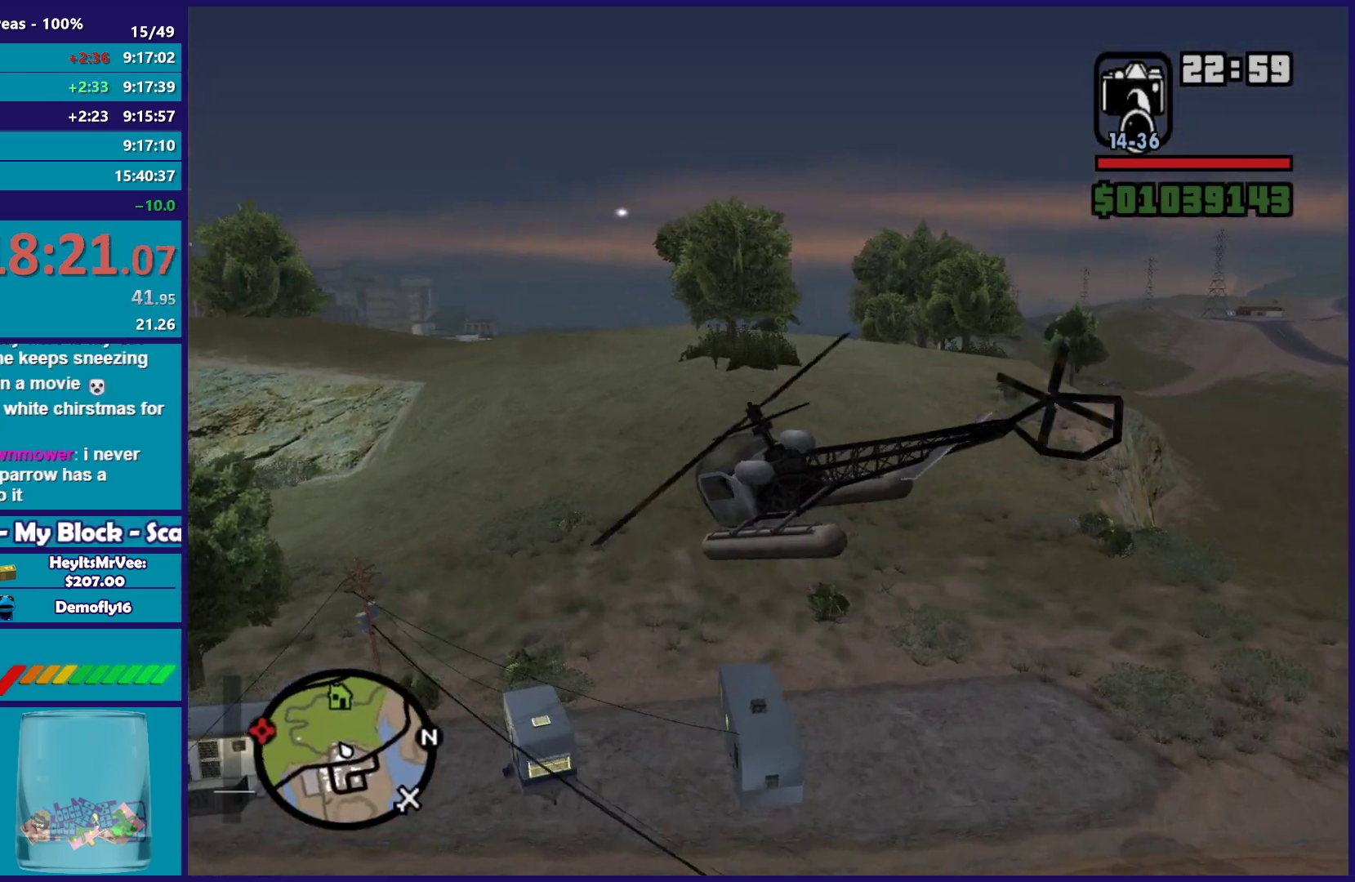
{"buttons": ["L1", "R2"], "left_stick": "up-left", "button_events": [[467, "L1", "down"]]}
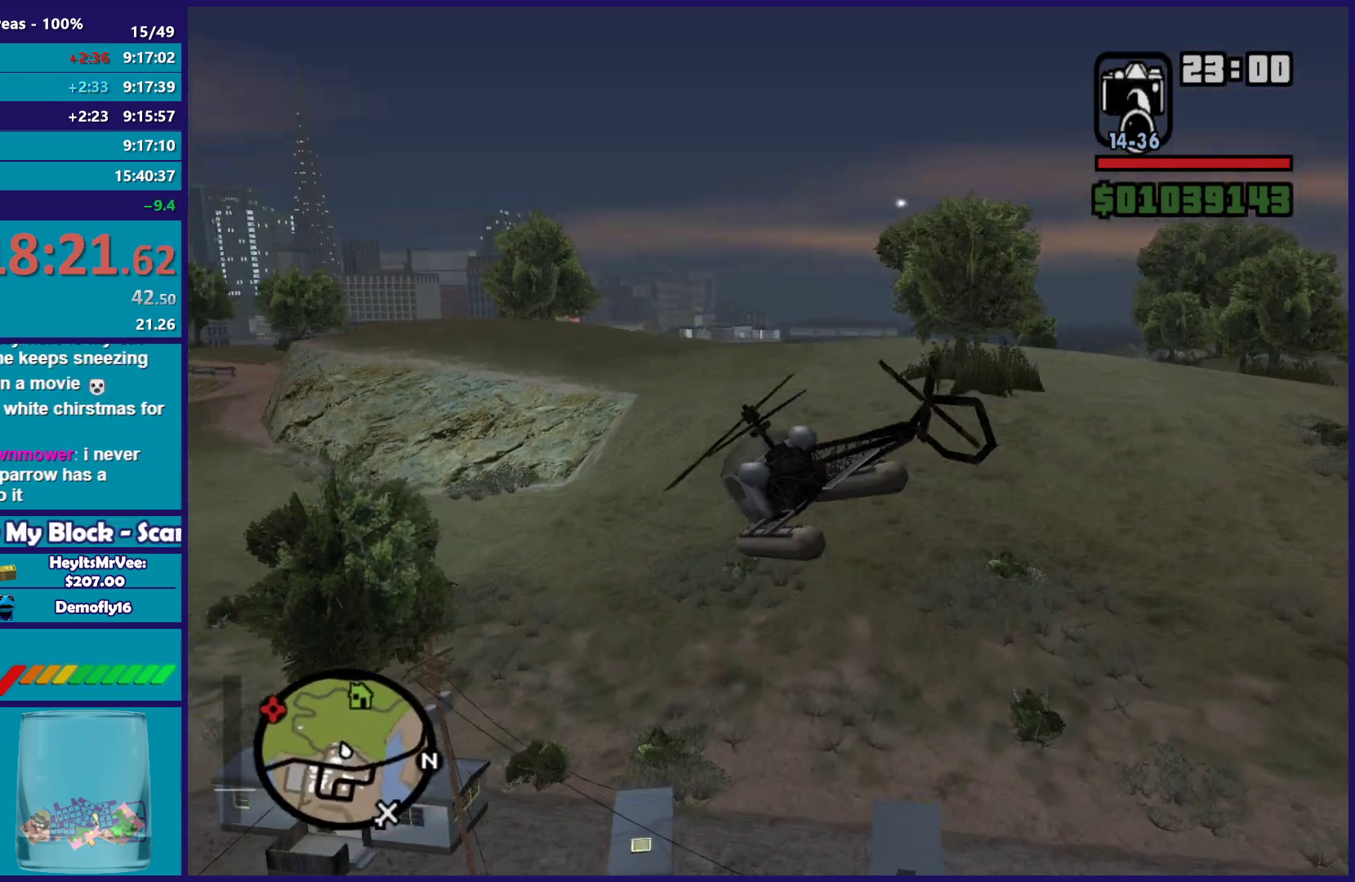
{"buttons": ["R1", "R2"], "left_stick": "up-right", "button_events": [[100, "L1", "up"], [400, "R1", "down"]]}
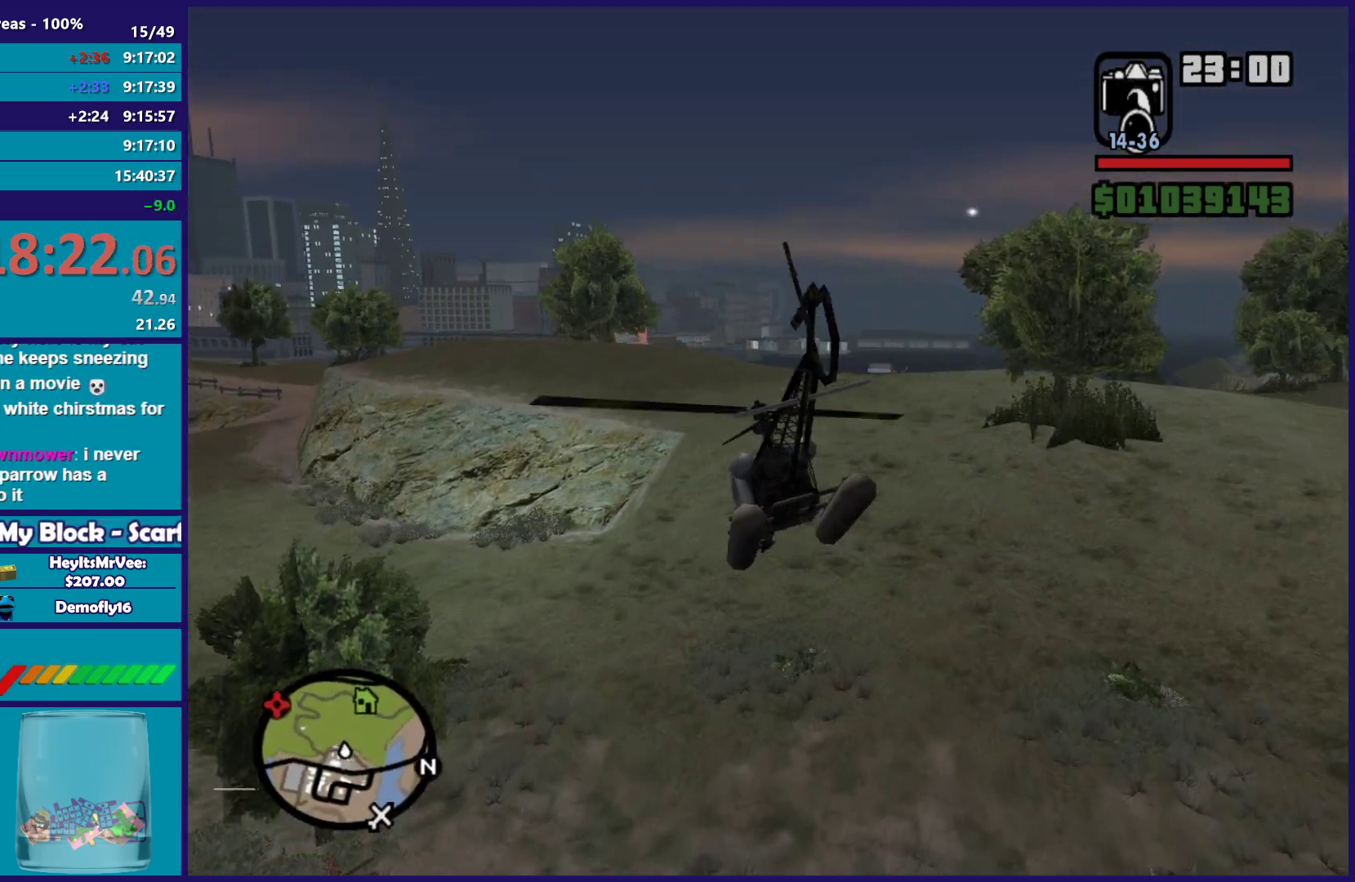
{"buttons": ["R2"], "left_stick": "up-right", "button_events": [[117, "R1", "up"], [267, "R1", "down"], [400, "R1", "up"]]}
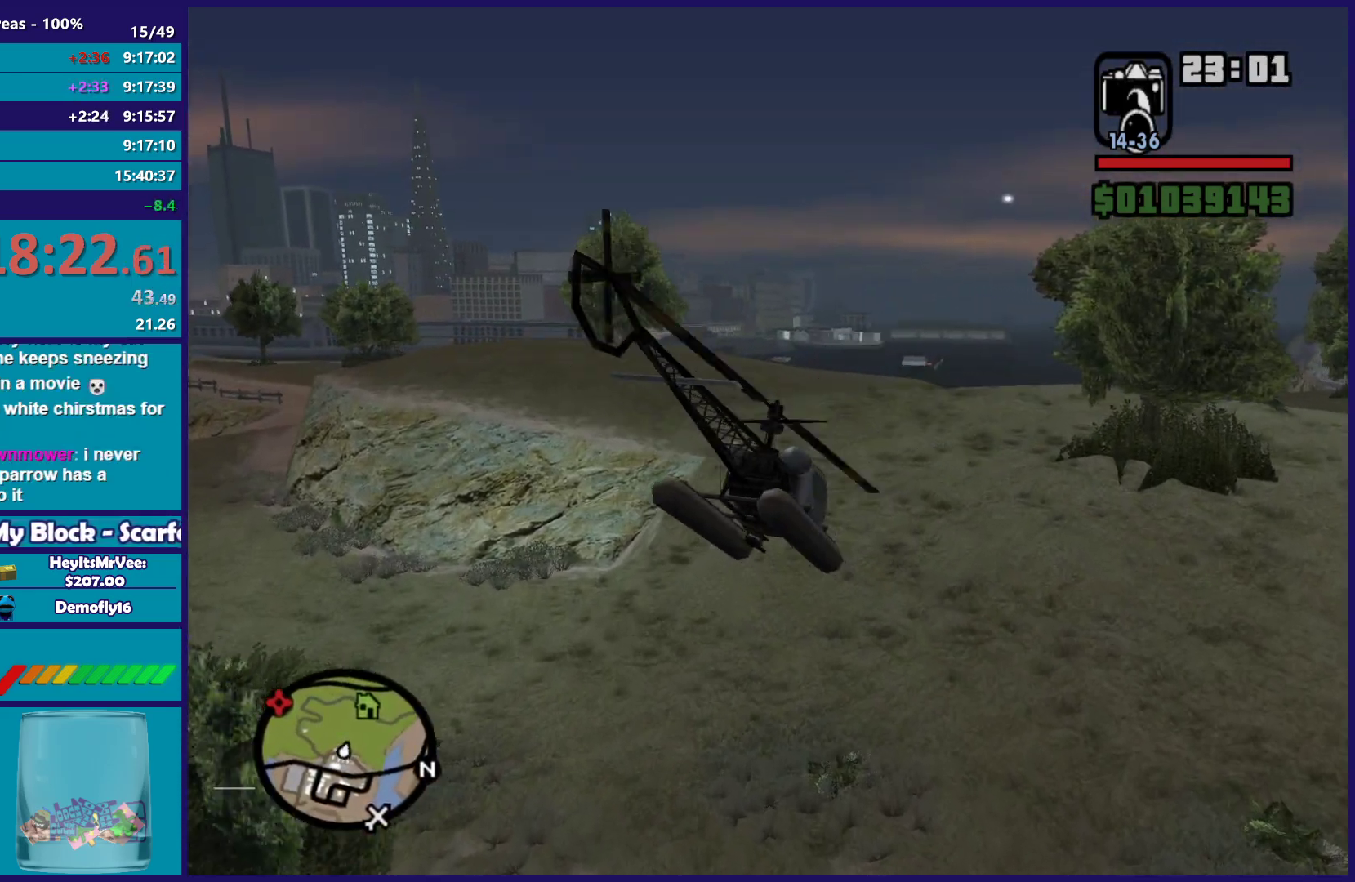
{"buttons": ["R2"], "left_stick": "up-left", "button_events": [[217, "R1", "down"], [367, "R1", "up"]]}
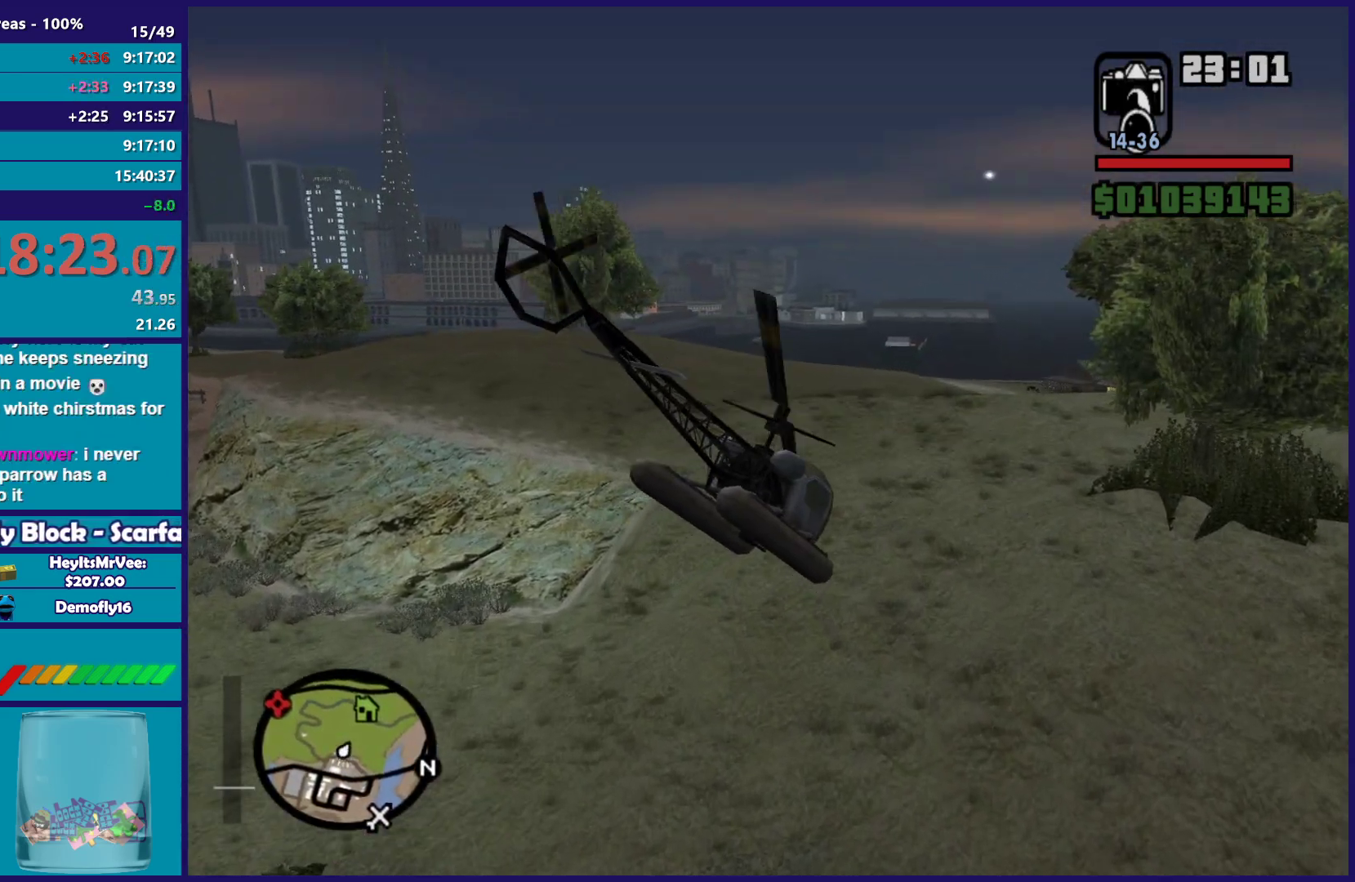
{"buttons": ["R1", "R2"], "left_stick": "up-left", "button_events": [[100, "R1", "down"], [267, "R1", "up"], [450, "R1", "down"]]}
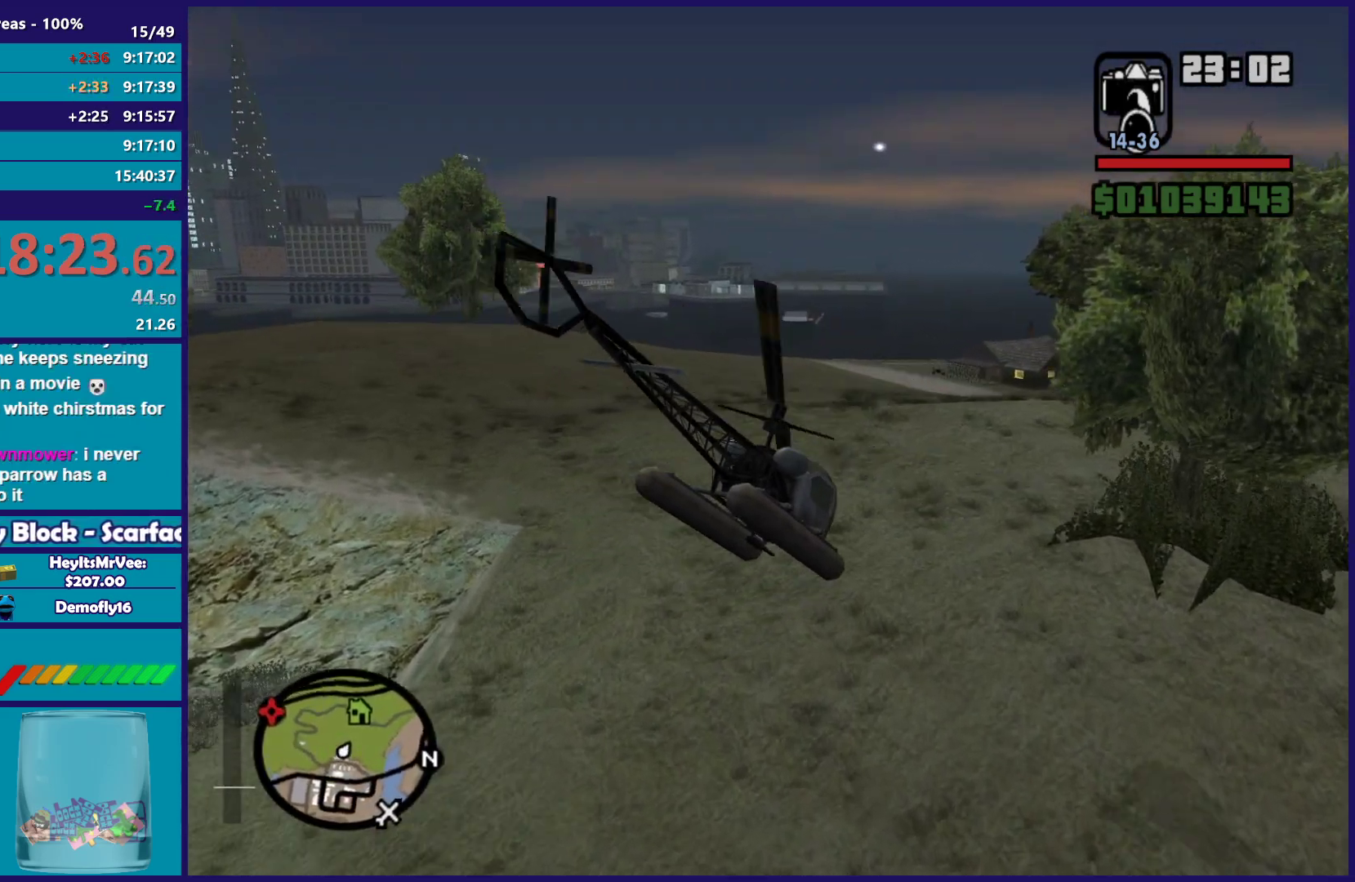
{"buttons": ["R2"], "left_stick": "up-left", "button_events": [[67, "R1", "up"], [233, "R1", "down"], [350, "R1", "up"]]}
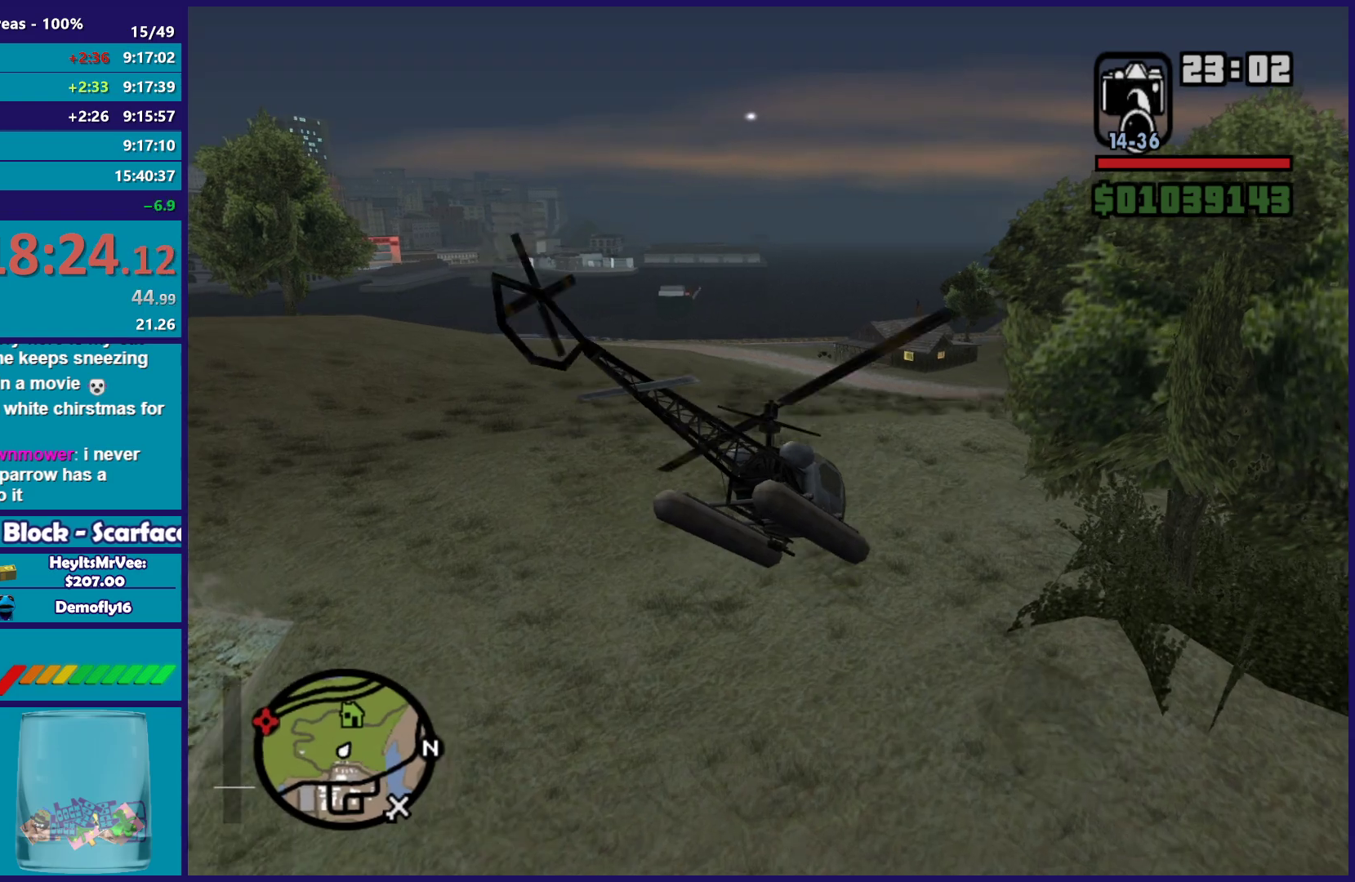
{"buttons": ["R1", "R2"], "left_stick": "up", "button_events": [[100, "R1", "down"], [217, "R1", "up"], [483, "R1", "down"]]}
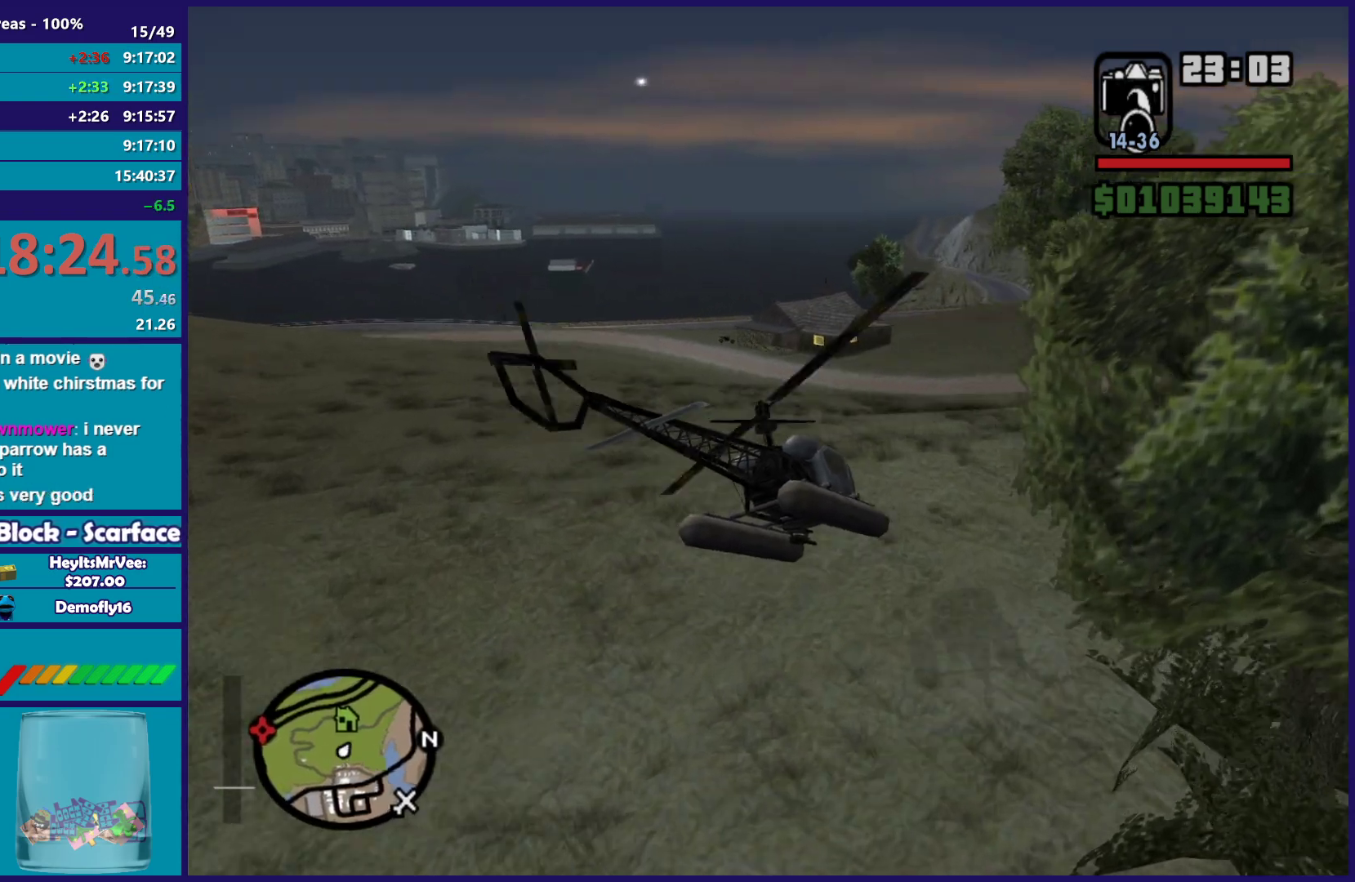
{"buttons": ["R2"], "left_stick": "right", "button_events": [[100, "R1", "up"]]}
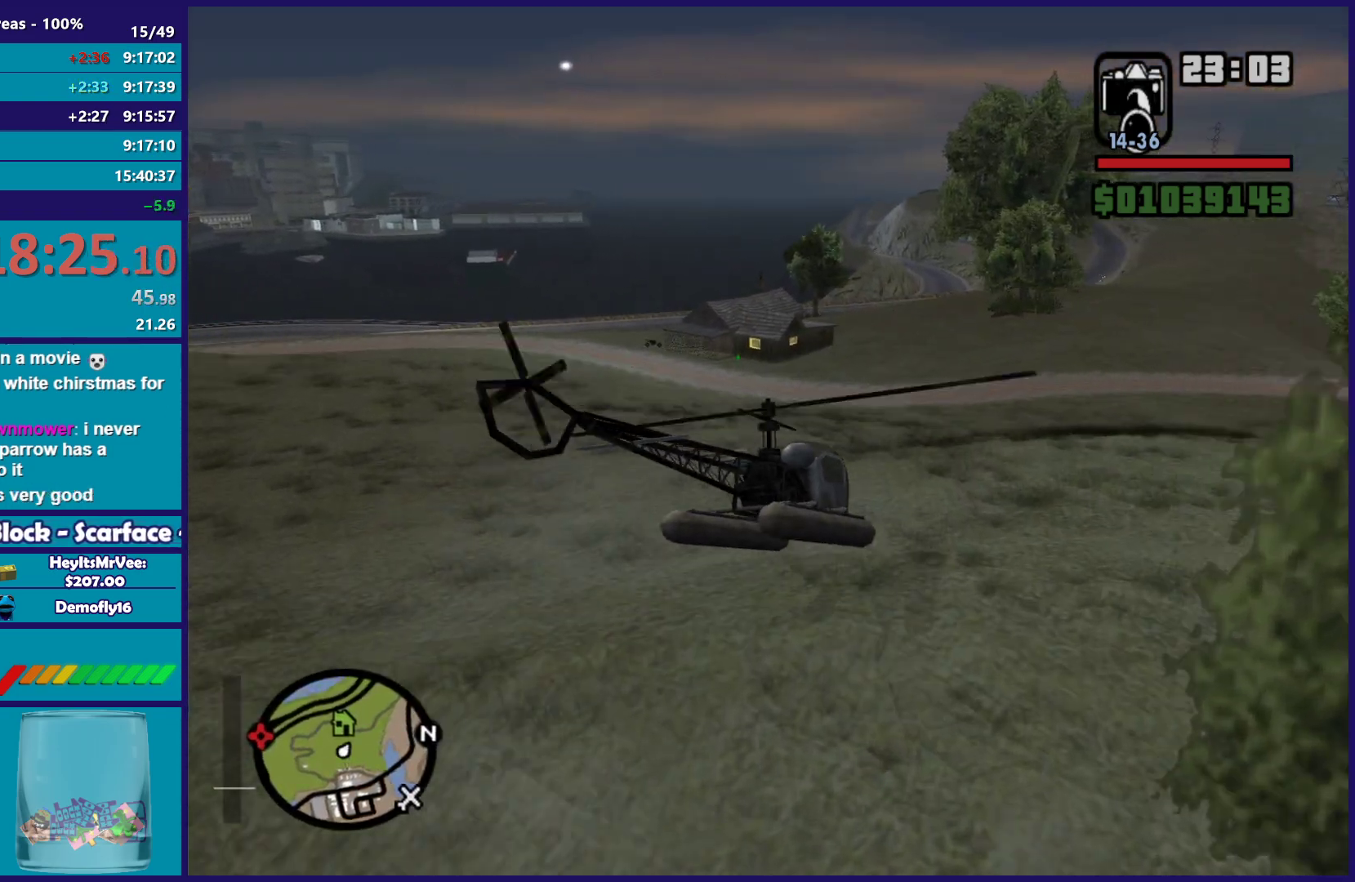
{"buttons": [], "left_stick": "up", "button_events": [[467, "R2", "up"]]}
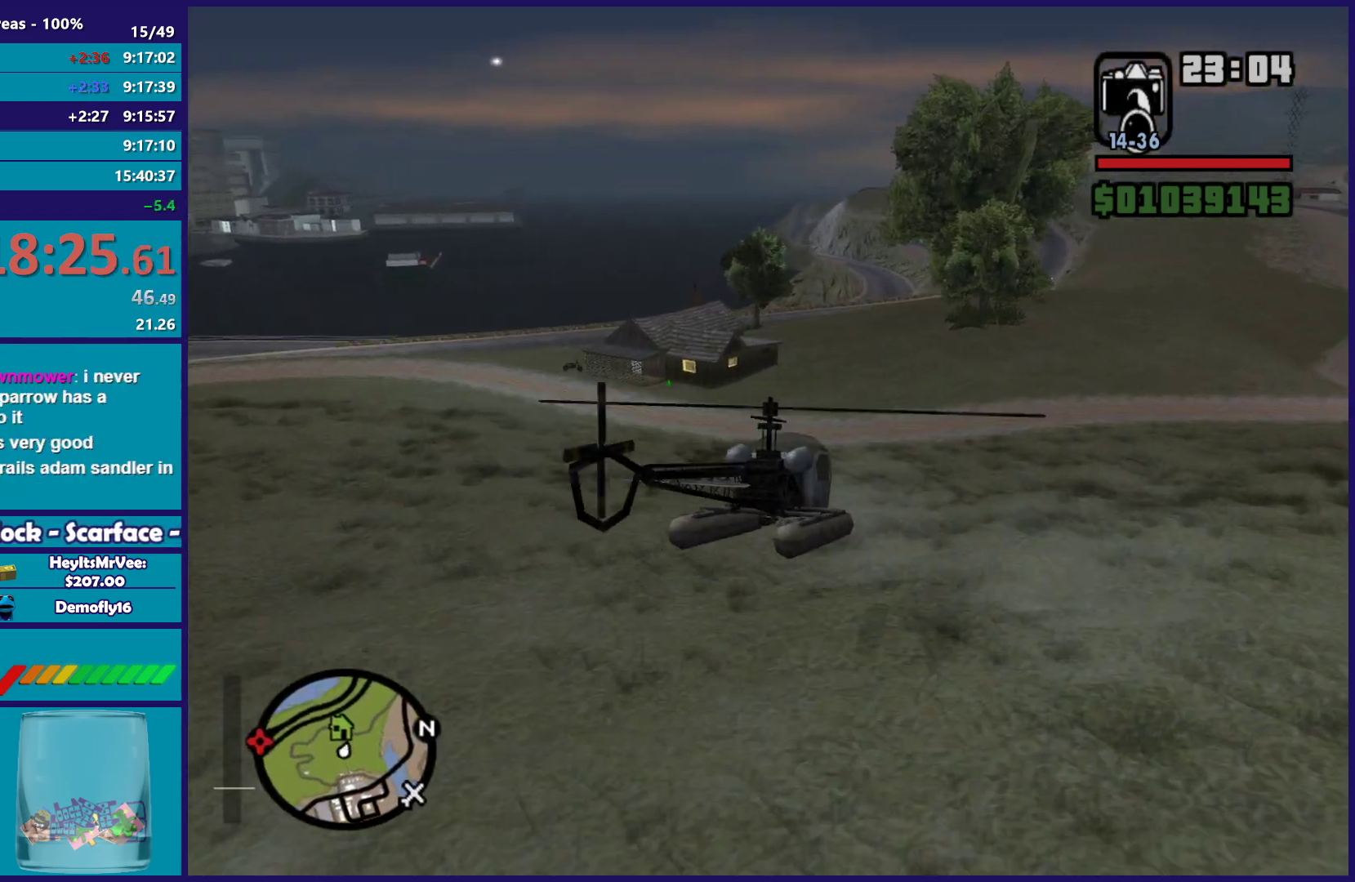
{"buttons": ["A", "L2"], "left_stick": "center", "button_events": [[383, "L2", "down"], [417, "A", "down"]]}
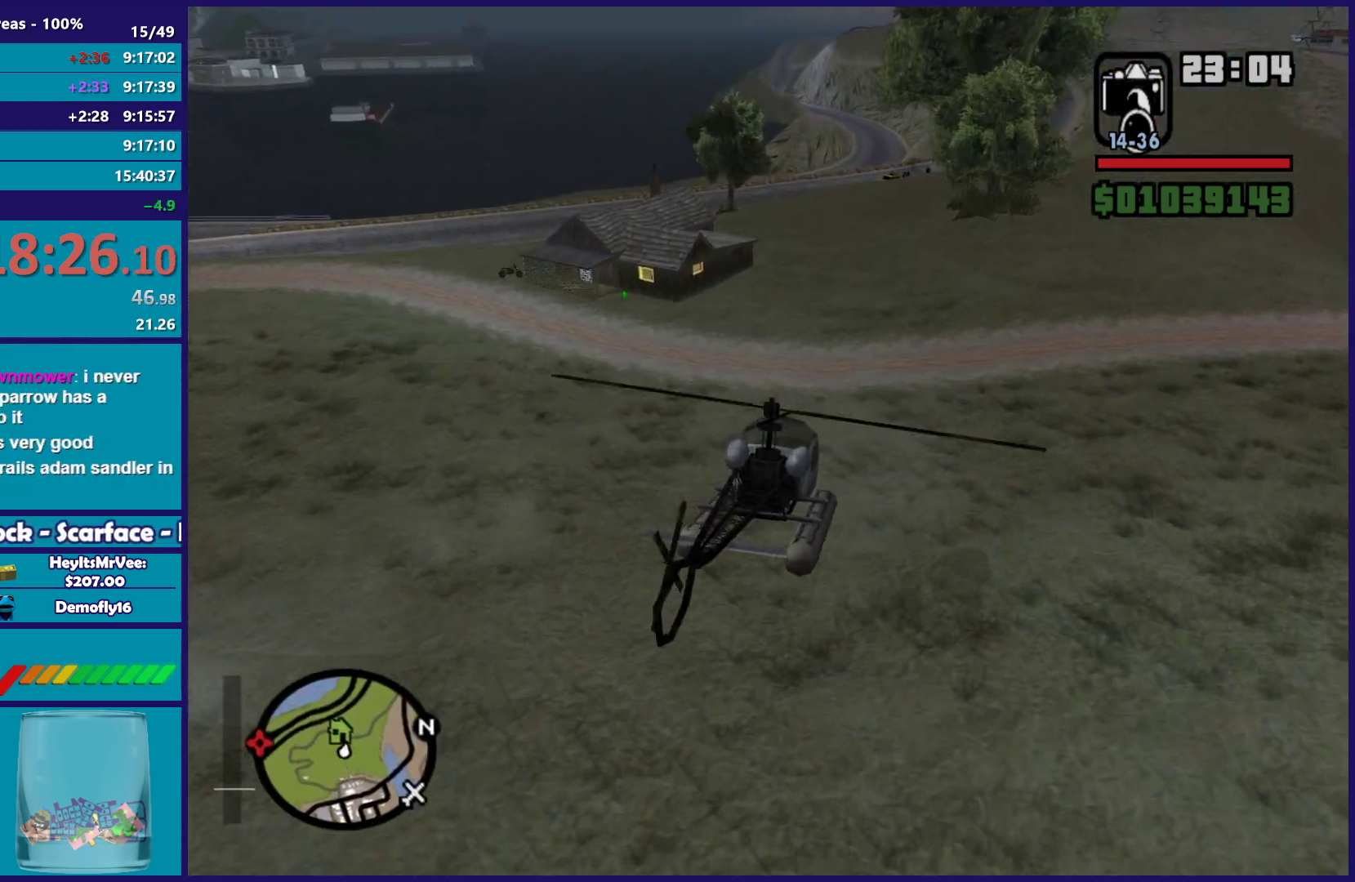
{"buttons": ["A", "L2"], "left_stick": "up-left", "button_events": [[100, "L2", "up"], [133, "A", "up"], [200, "L2", "down"], [217, "A", "down"]]}
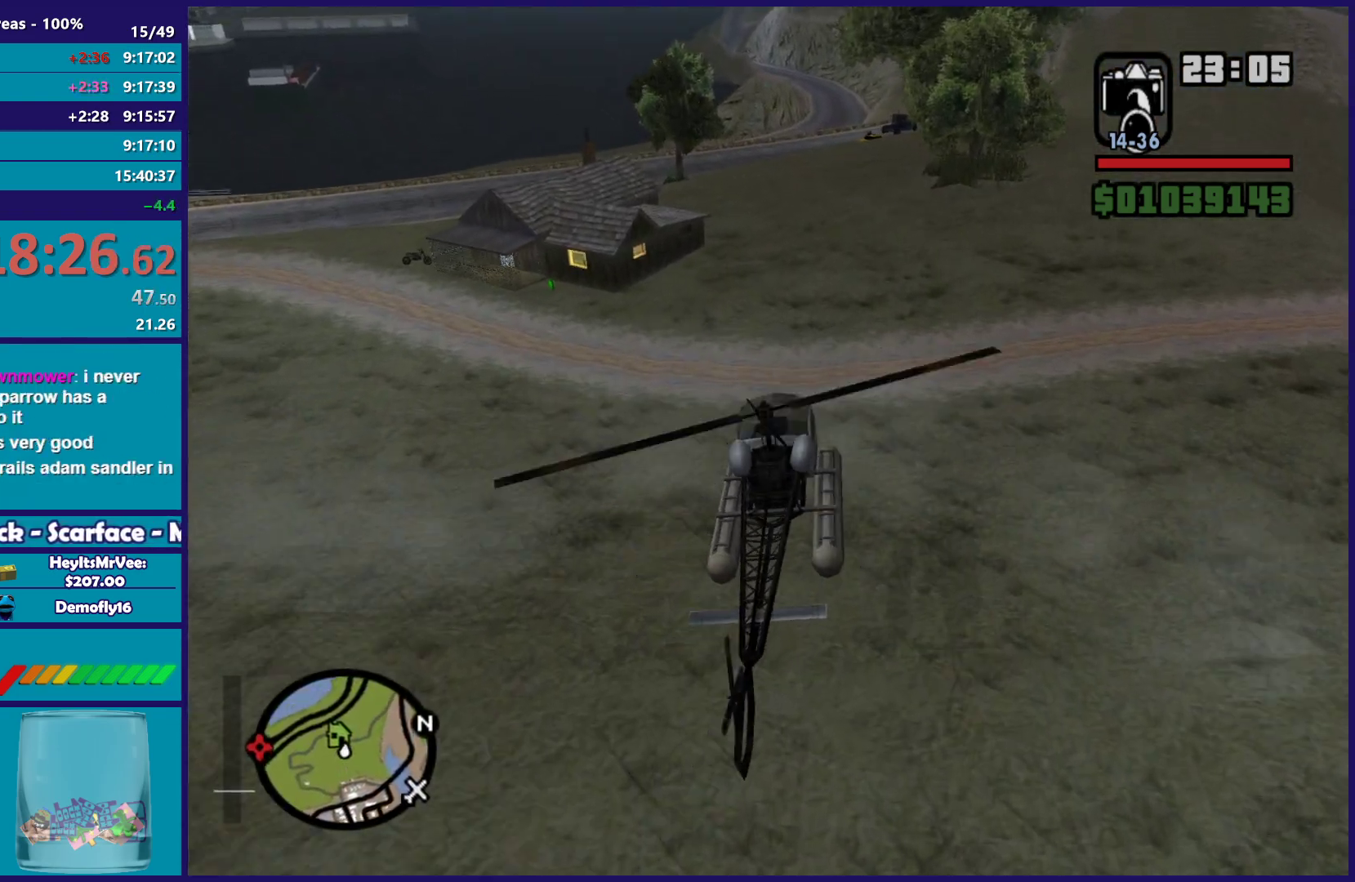
{"buttons": ["A", "L2"], "left_stick": "center", "button_events": []}
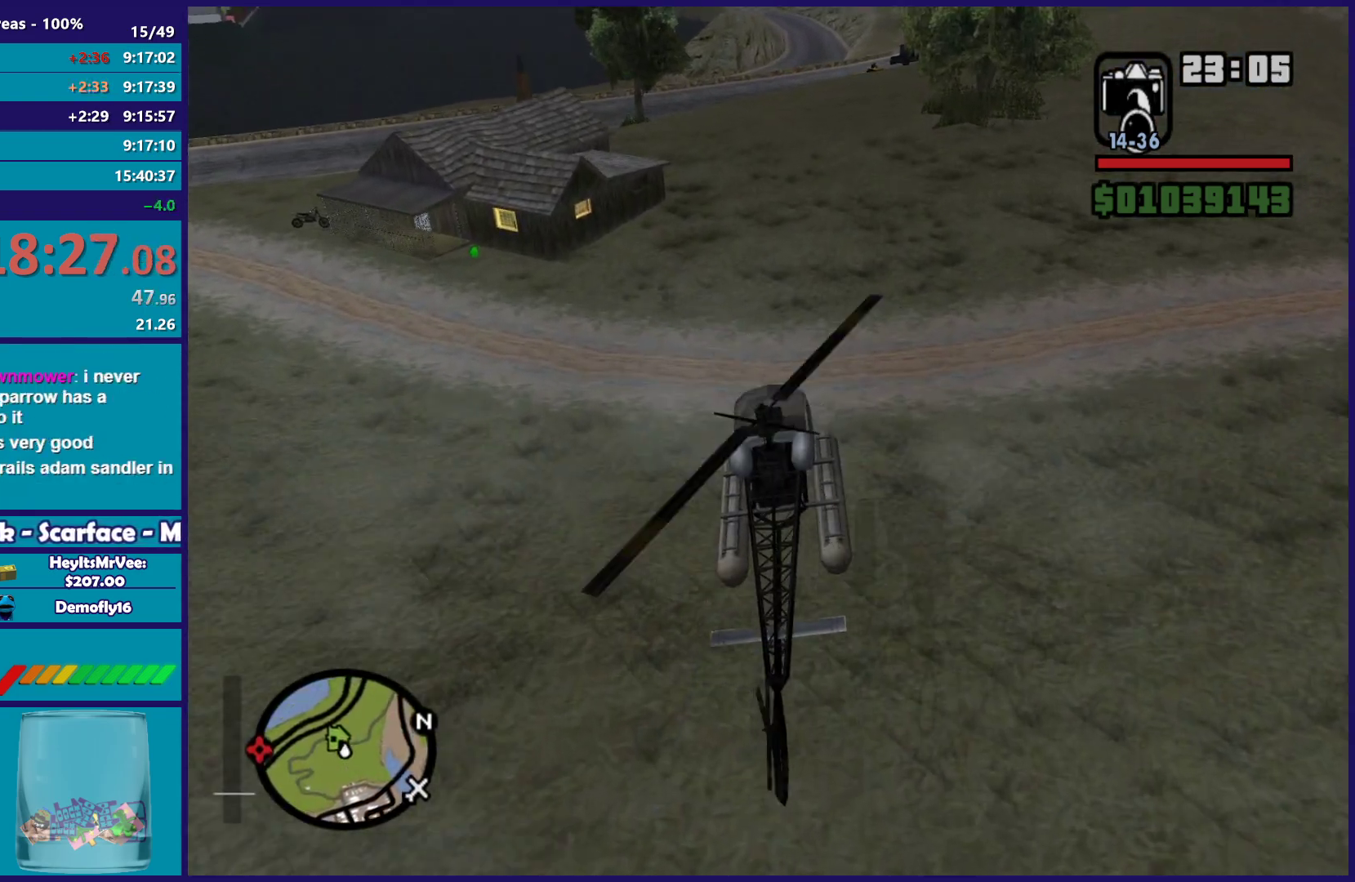
{"buttons": ["A", "L2"], "left_stick": "center", "button_events": []}
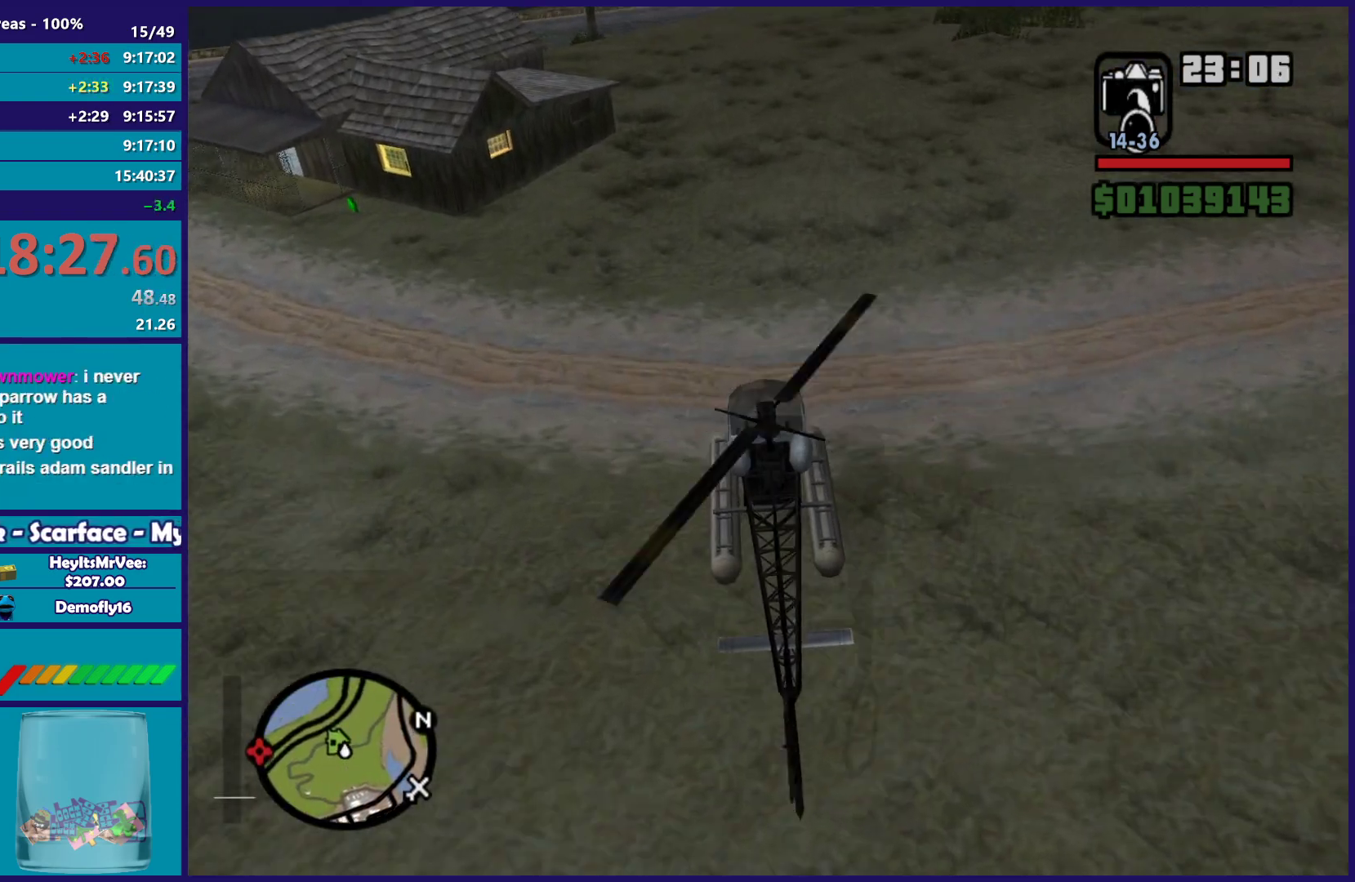
{"buttons": ["A", "L2"], "left_stick": "center", "button_events": []}
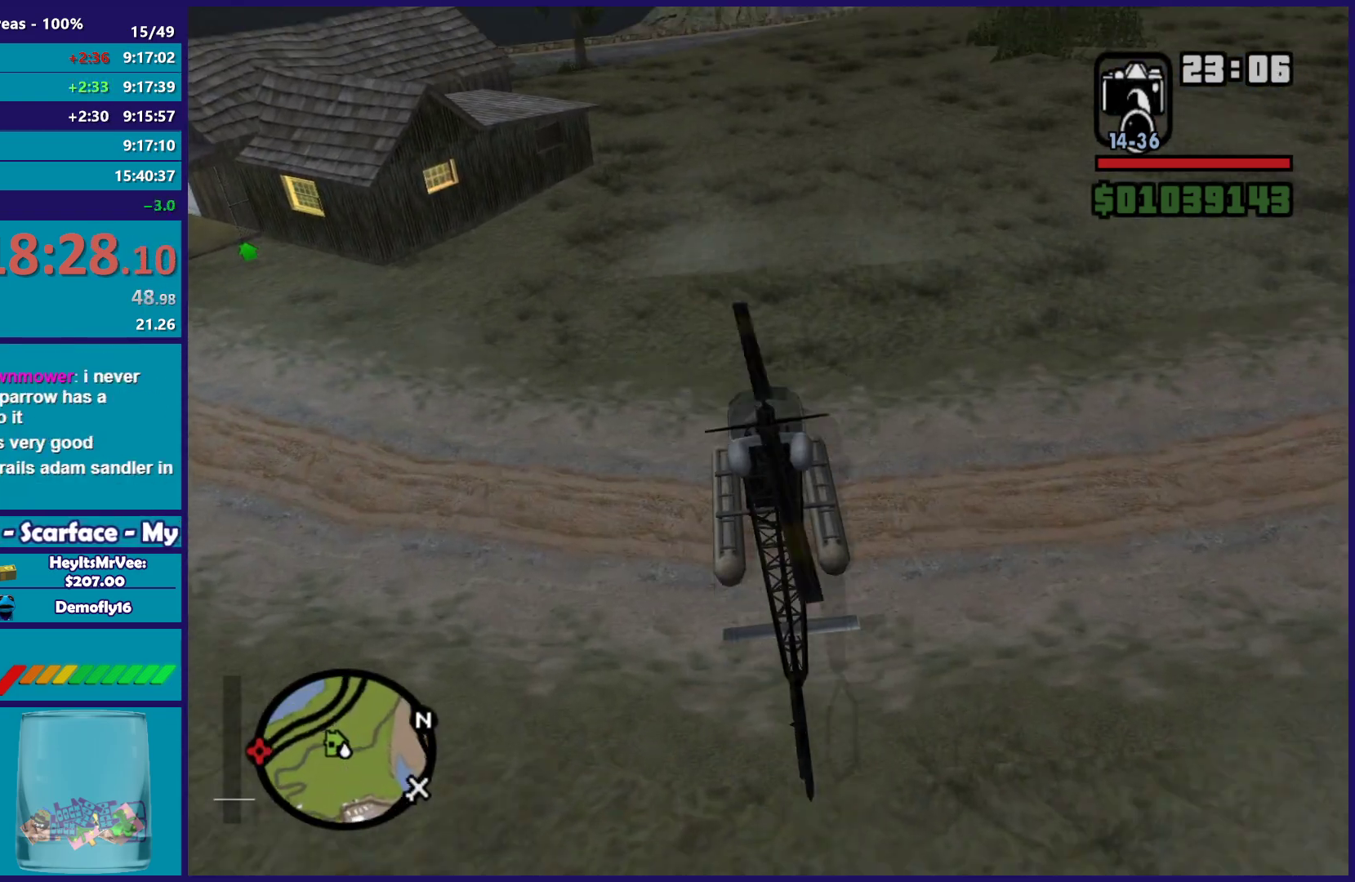
{"buttons": ["L2"], "left_stick": "center", "button_events": [[450, "A", "up"]]}
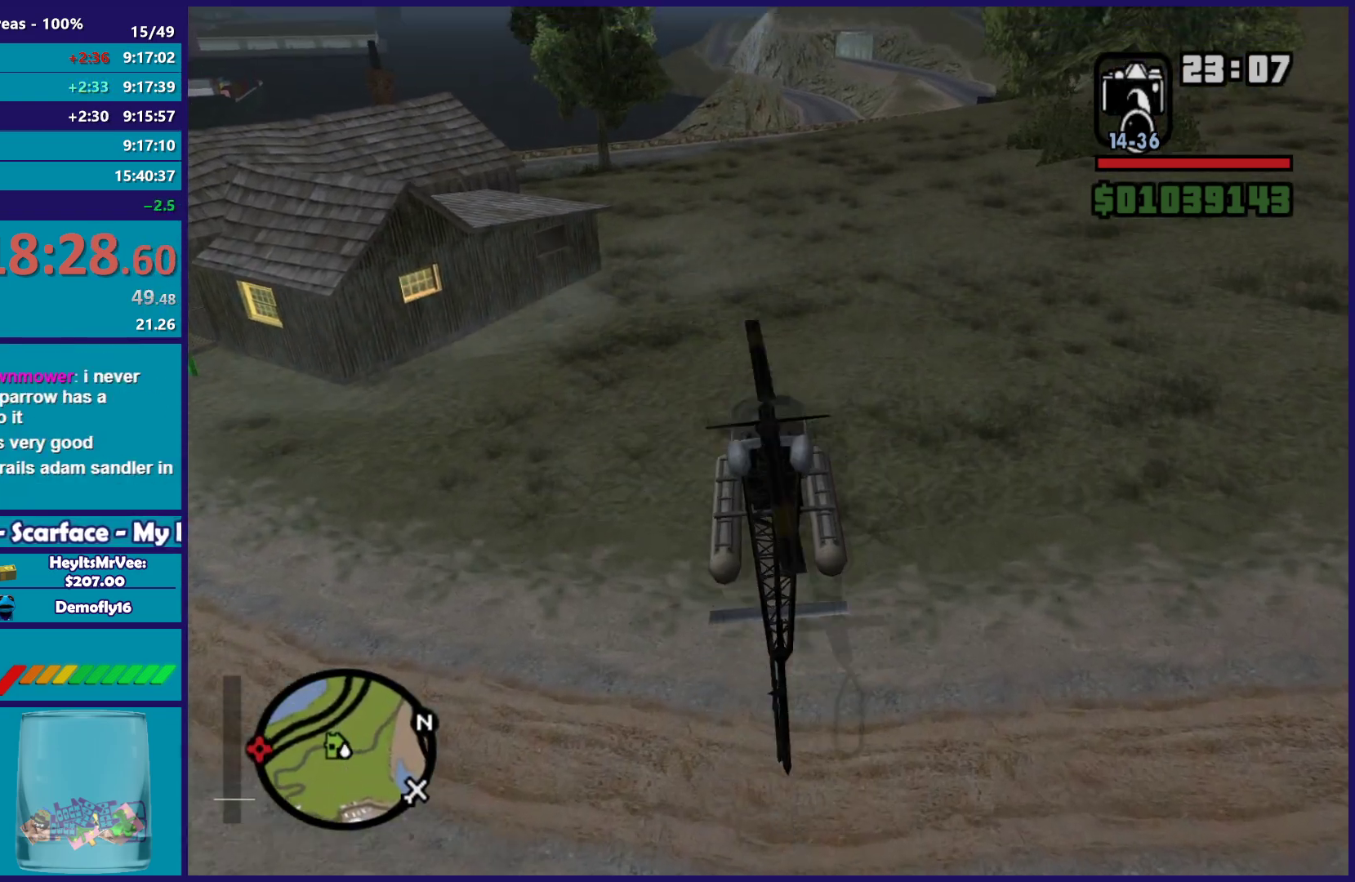
{"buttons": ["Y"], "left_stick": "center", "button_events": [[17, "Y", "down"], [183, "Y", "up"], [250, "Y", "down"], [383, "Y", "up"], [450, "Y", "down"], [467, "L2", "up"]]}
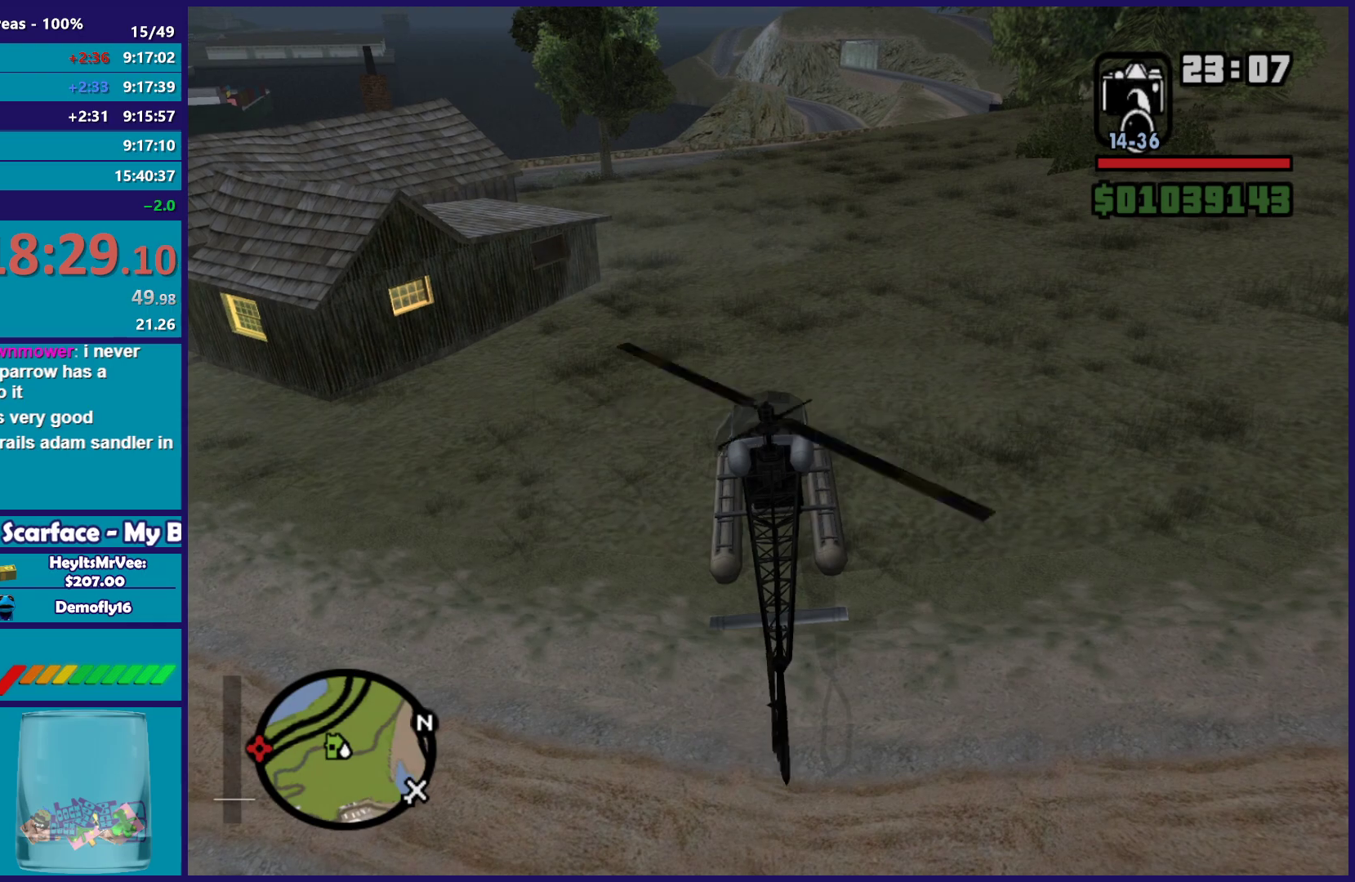
{"buttons": [], "left_stick": "left", "button_events": [[83, "Y", "up"], [133, "Y", "down"], [283, "Y", "up"]]}
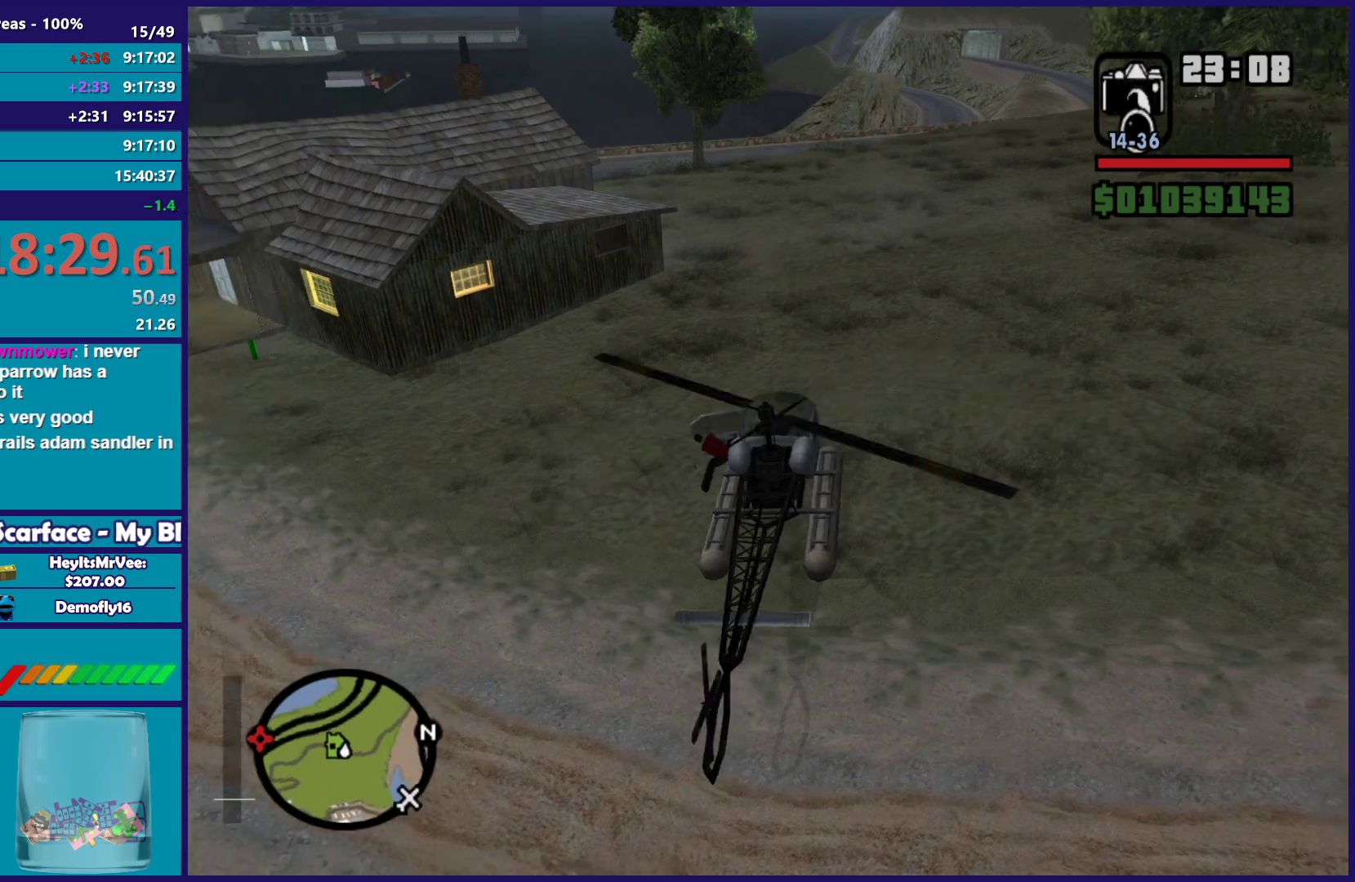
{"buttons": [], "left_stick": "left", "button_events": [[133, "A", "down"], [250, "A", "up"], [333, "A", "down"], [450, "A", "up"]]}
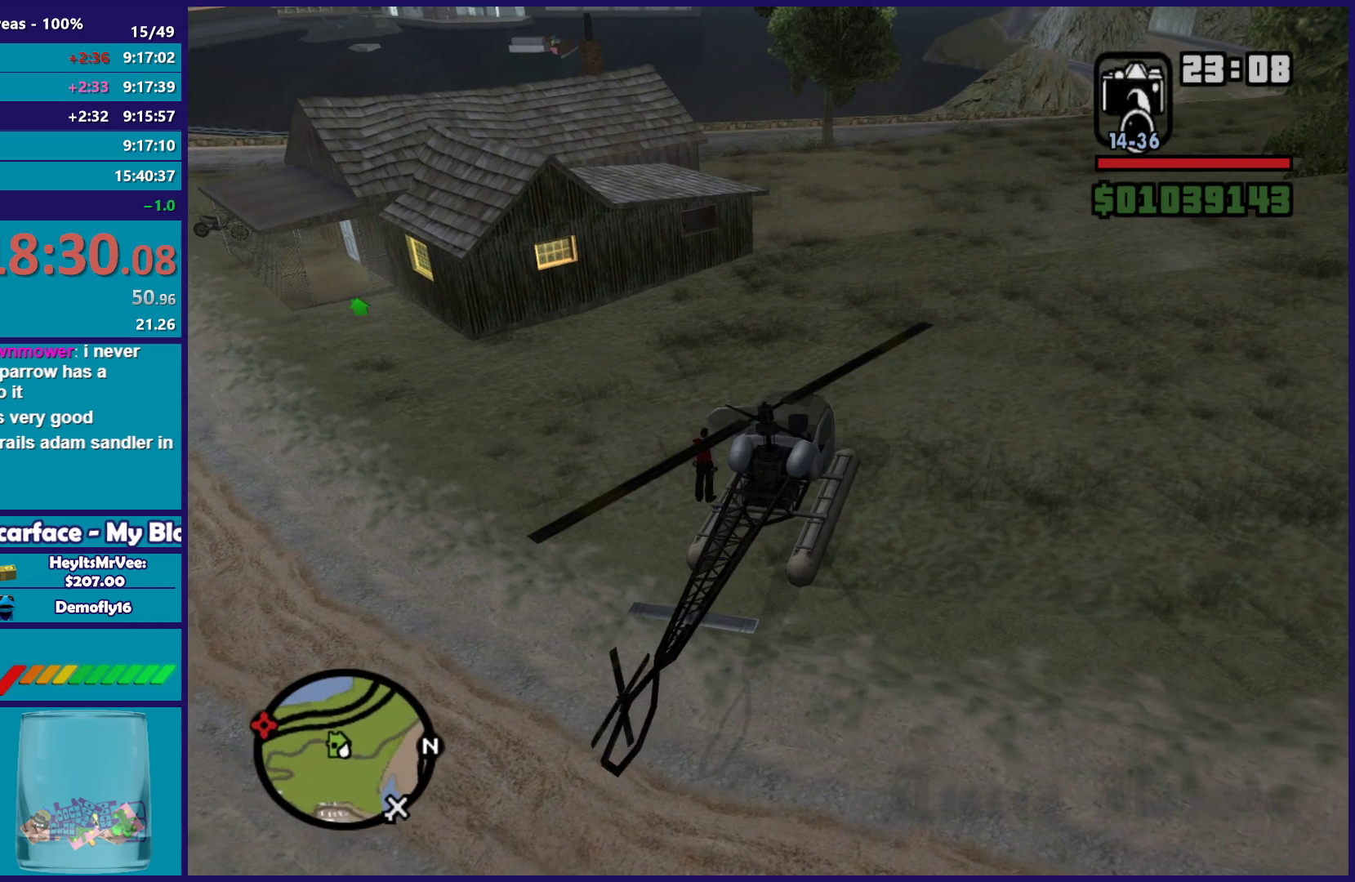
{"buttons": ["A"], "left_stick": "up-left", "button_events": [[33, "A", "down"], [133, "A", "up"], [217, "A", "down"], [333, "A", "up"], [433, "A", "down"]]}
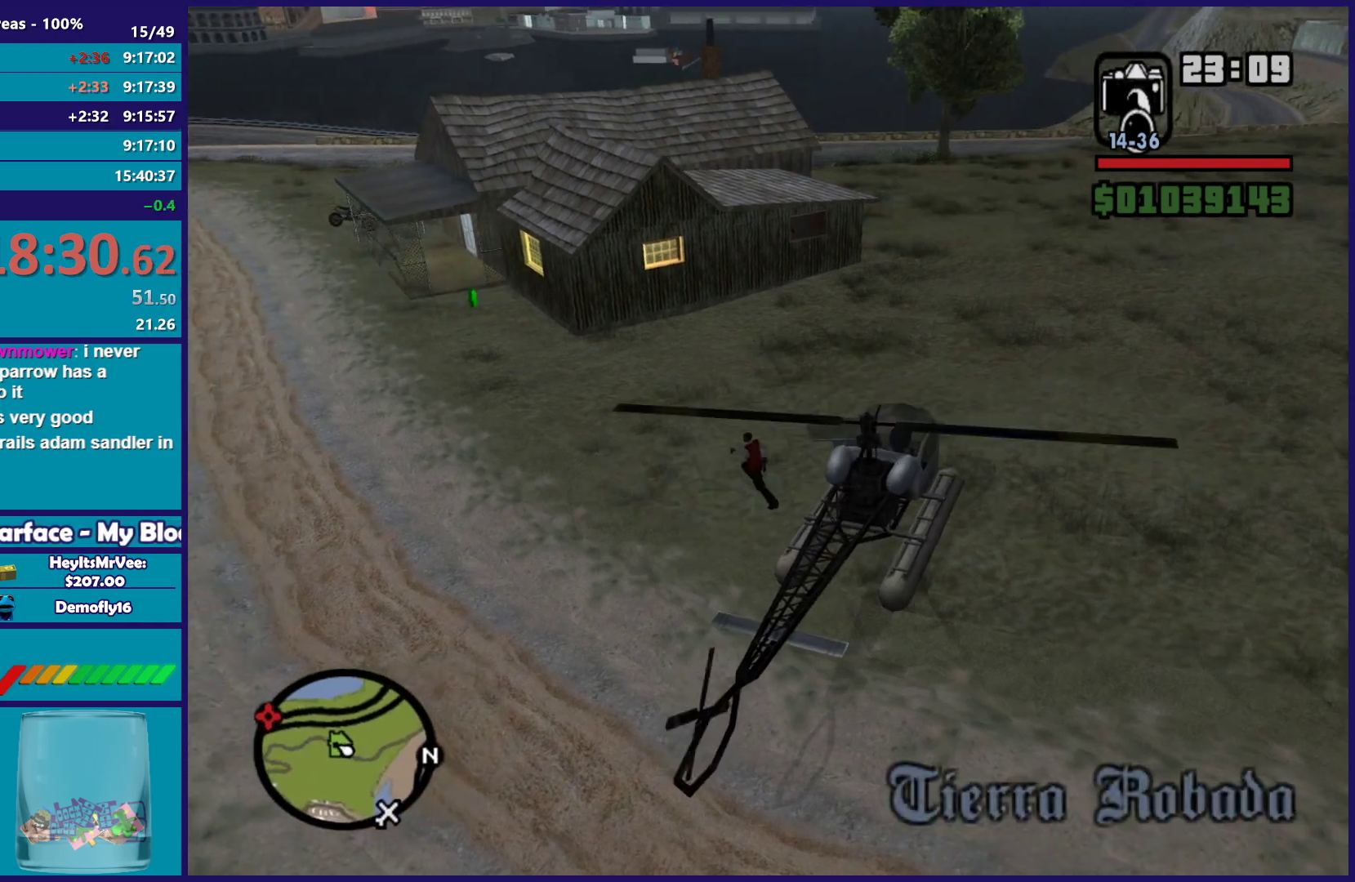
{"buttons": [], "left_stick": "up-left", "button_events": [[33, "A", "up"], [117, "A", "down"], [233, "A", "up"], [317, "A", "down"], [417, "A", "up"]]}
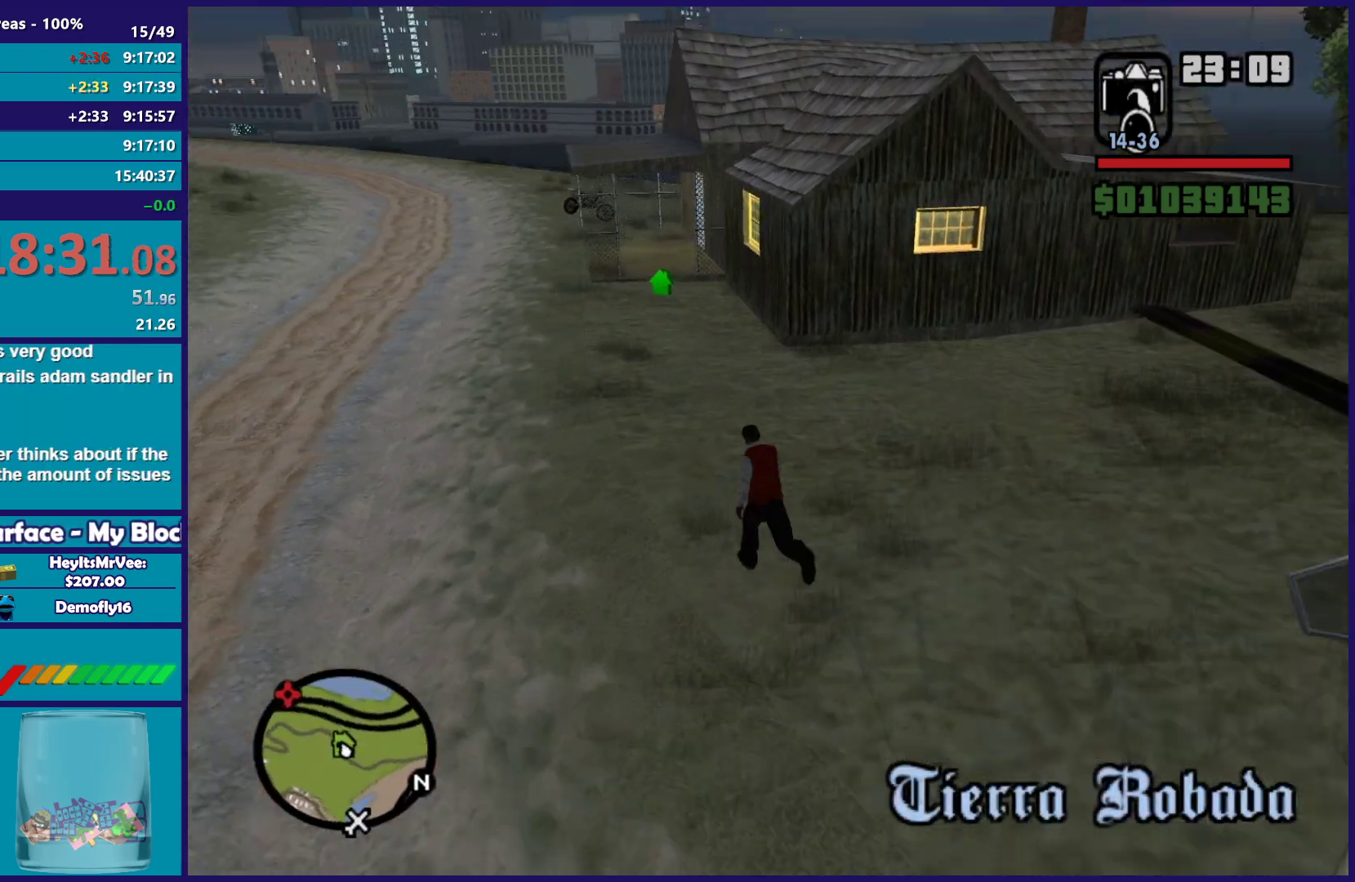
{"buttons": [], "left_stick": "up", "button_events": [[17, "A", "down"], [100, "A", "up"], [200, "A", "down"], [300, "A", "up"], [367, "A", "down"], [483, "A", "up"]]}
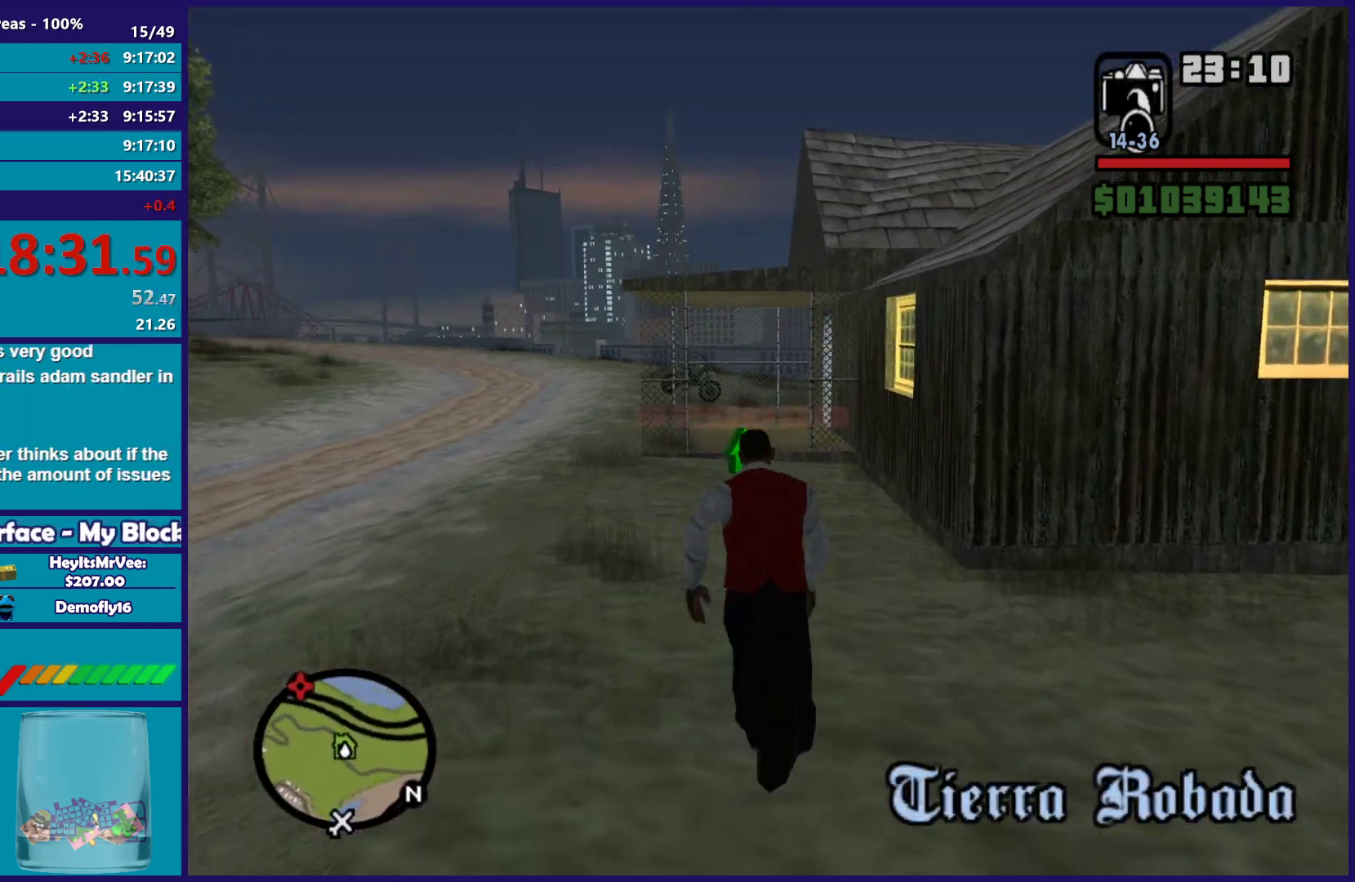
{"buttons": ["B"], "left_stick": "up", "button_events": [[67, "A", "down"], [167, "A", "up"], [300, "B", "down"], [383, "B", "up"], [500, "B", "down"]]}